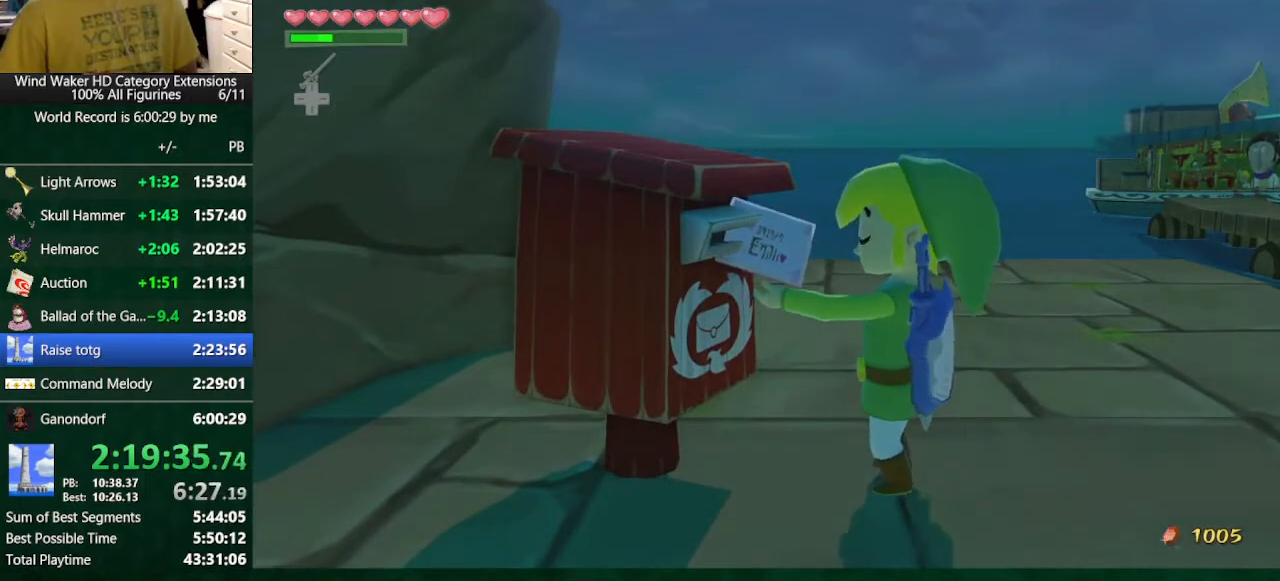
Gameplay with a controller (Nintendo layout); each line is a JSON object with the inputs held at the frame after it. "button_events" lists button changes between this image and that frame as [ms after this image, input, new state], when the widget could be followed in between (sticks are given only as held states). Not read: L3 R3.
{"buttons": ["B"], "left_stick": "center", "right_stick": "center", "button_events": []}
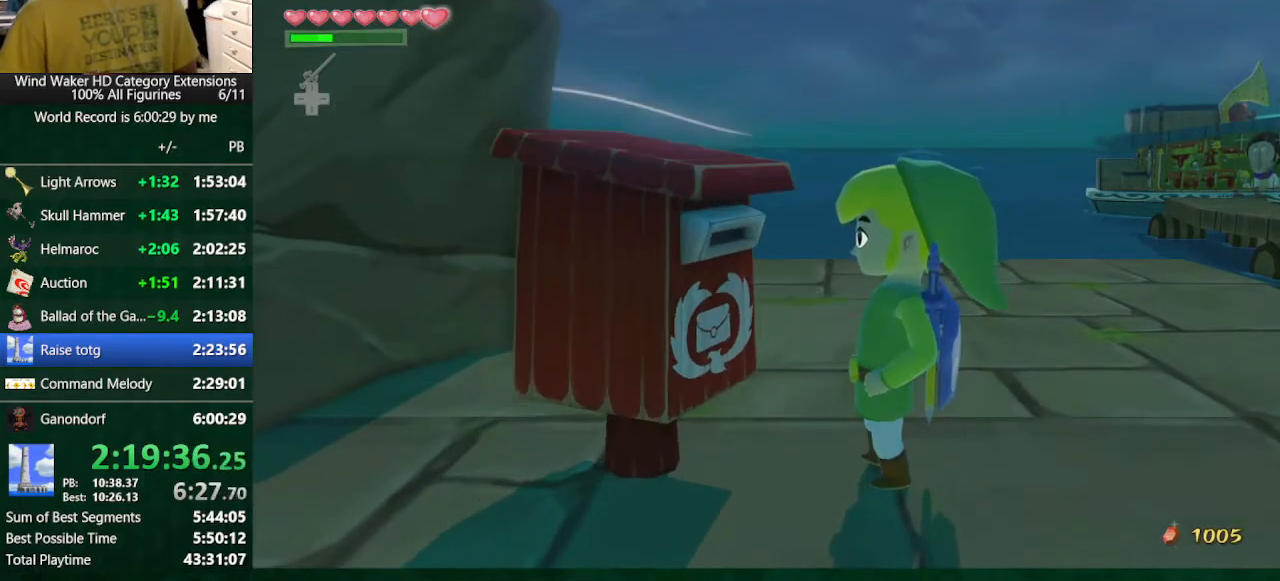
{"buttons": ["A", "B"], "left_stick": "center", "right_stick": "center", "button_events": [[200, "A", "down"], [400, "A", "up"], [500, "A", "down"]]}
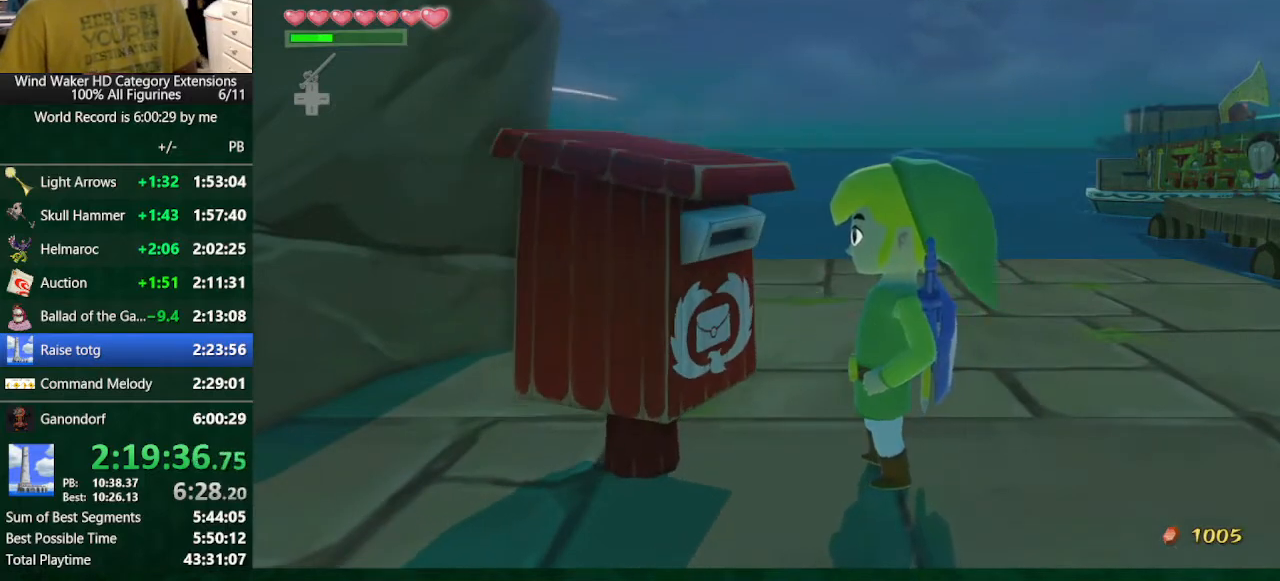
{"buttons": ["B"], "left_stick": "center", "right_stick": "center", "button_events": [[67, "A", "up"], [233, "A", "down"], [300, "A", "up"], [400, "A", "down"], [467, "A", "up"]]}
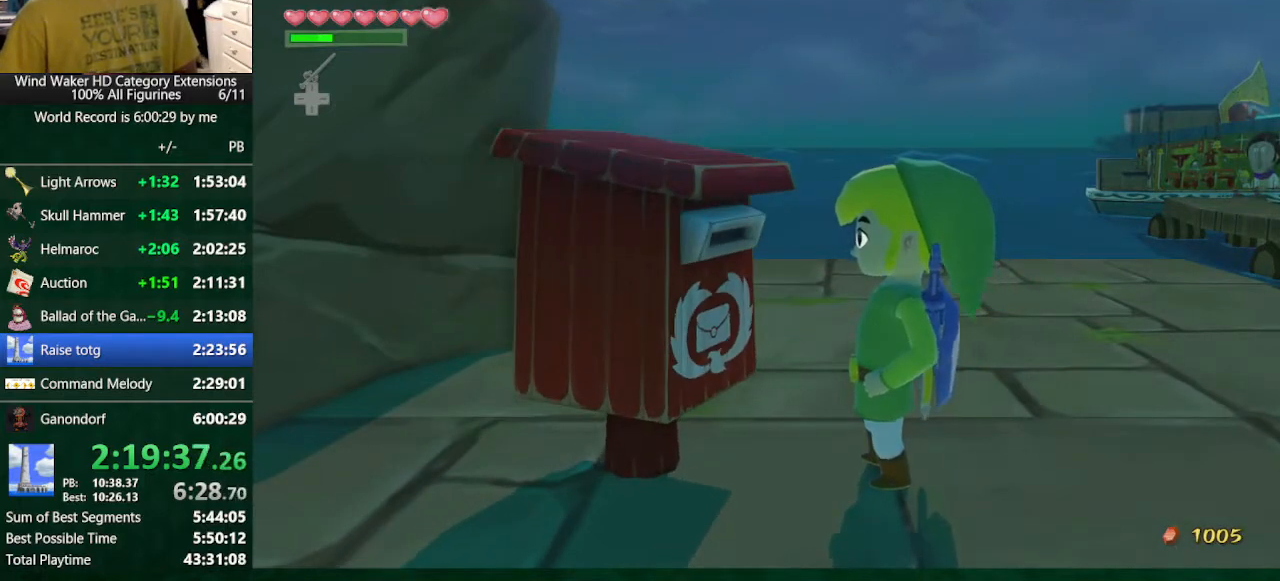
{"buttons": ["B"], "left_stick": "center", "right_stick": "center", "button_events": [[33, "A", "down"], [100, "A", "up"], [167, "A", "down"], [333, "A", "up"], [400, "A", "down"], [500, "A", "up"]]}
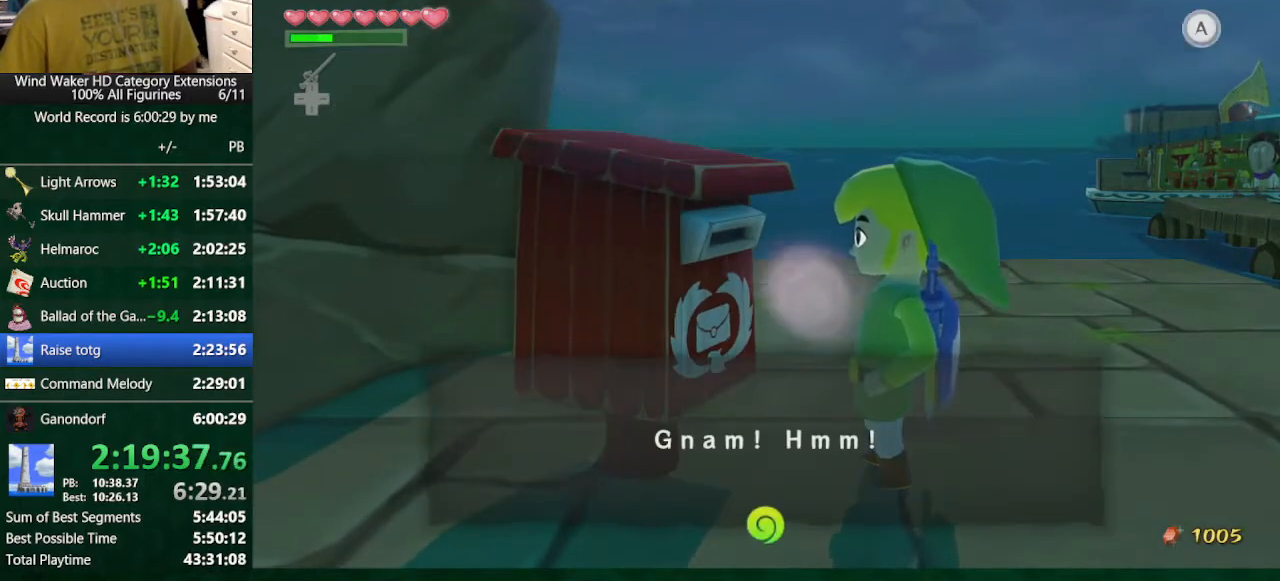
{"buttons": ["B"], "left_stick": "center", "right_stick": "center", "button_events": []}
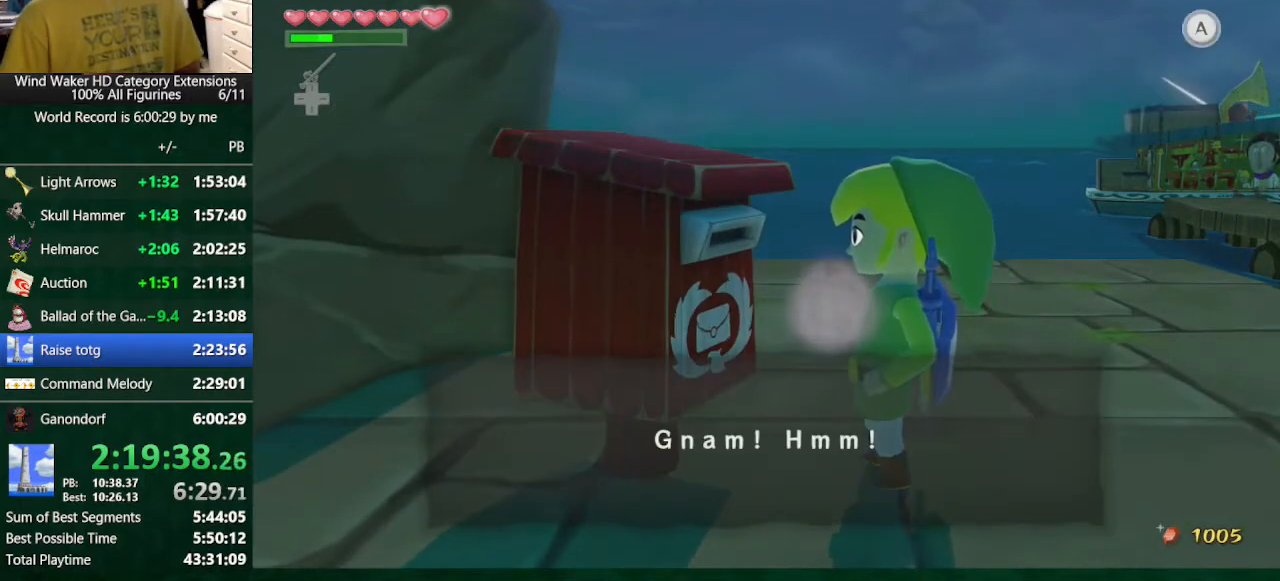
{"buttons": ["A", "B"], "left_stick": "center", "right_stick": "center", "button_events": [[400, "A", "down"]]}
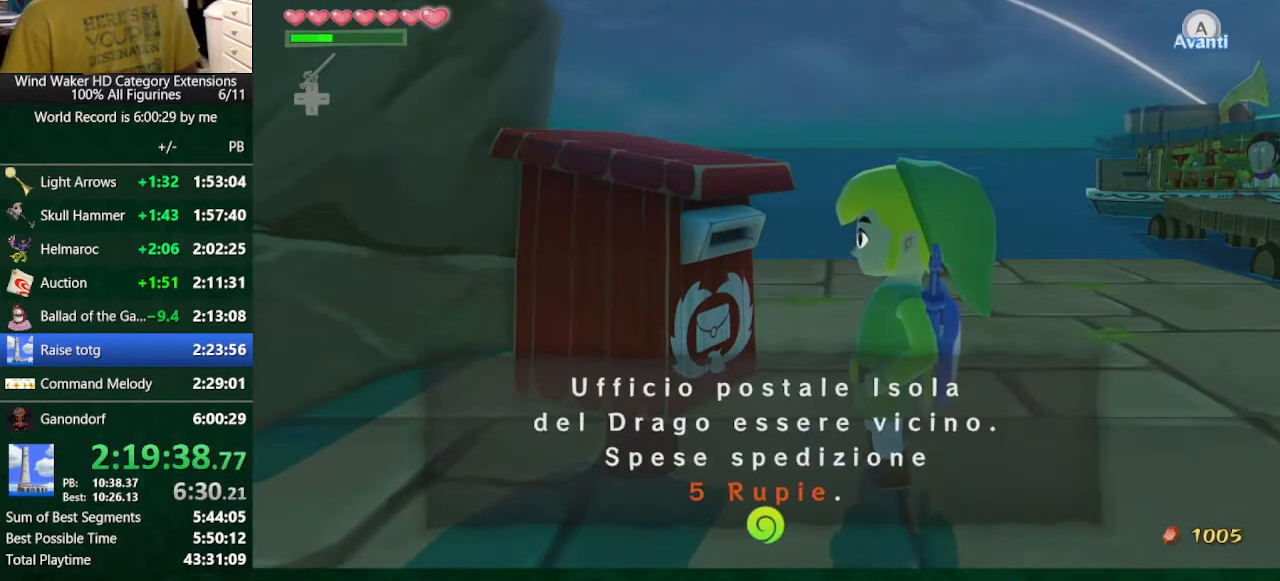
{"buttons": ["B"], "left_stick": "center", "right_stick": "center", "button_events": [[33, "A", "up"]]}
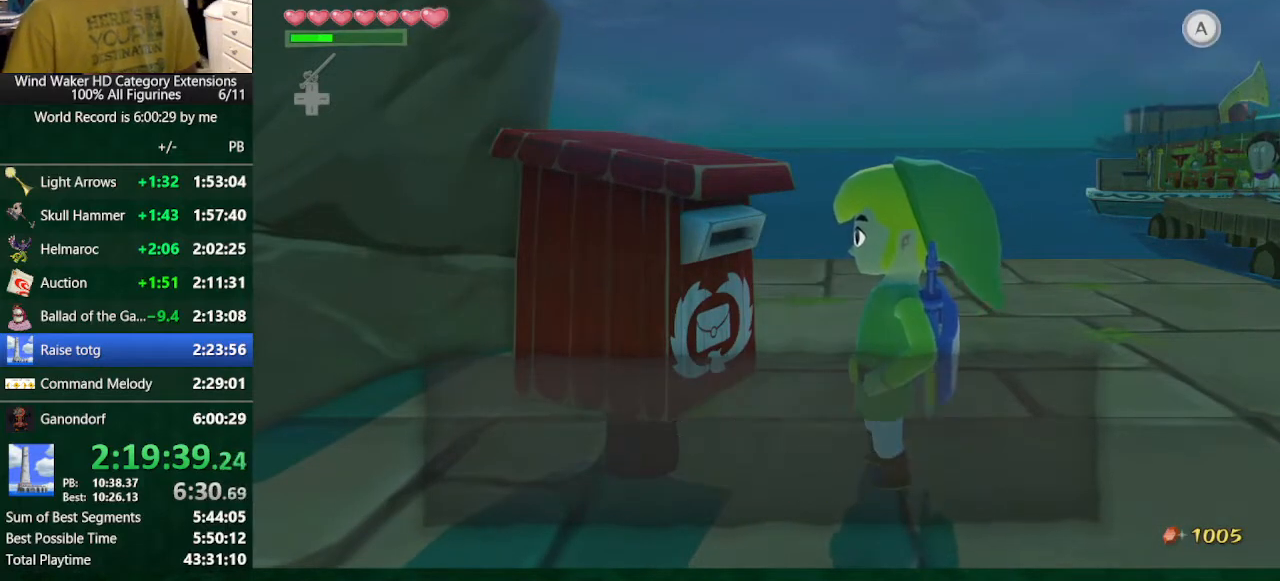
{"buttons": ["B"], "left_stick": "center", "right_stick": "center", "button_events": [[233, "A", "down"], [333, "A", "up"]]}
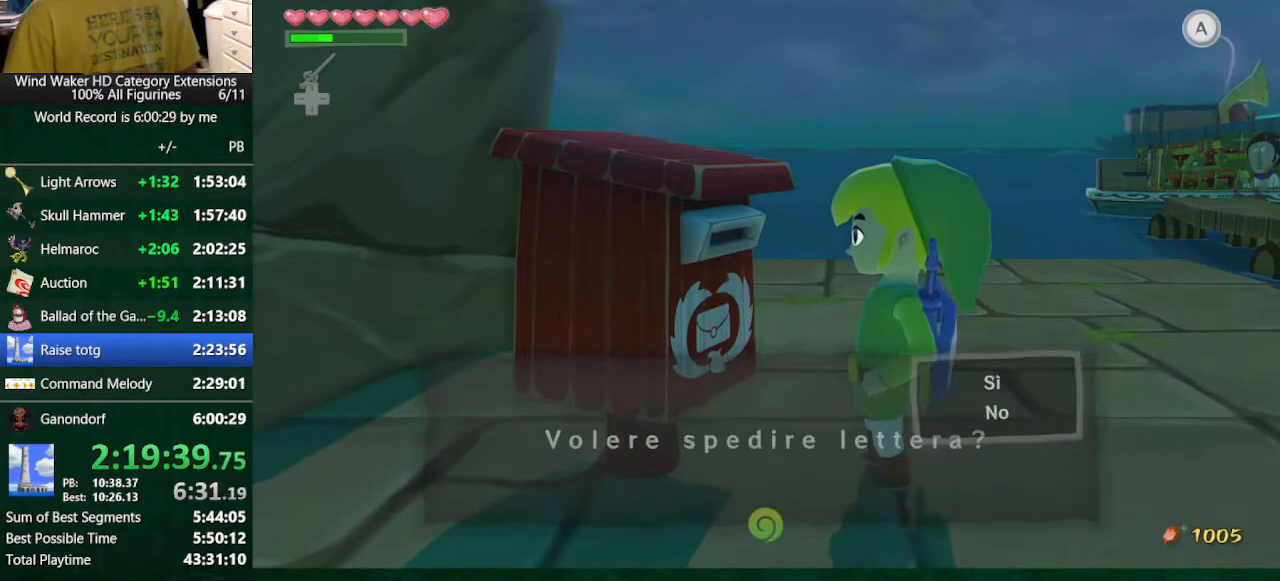
{"buttons": ["B"], "left_stick": "center", "right_stick": "center", "button_events": [[100, "A", "down"], [200, "A", "up"]]}
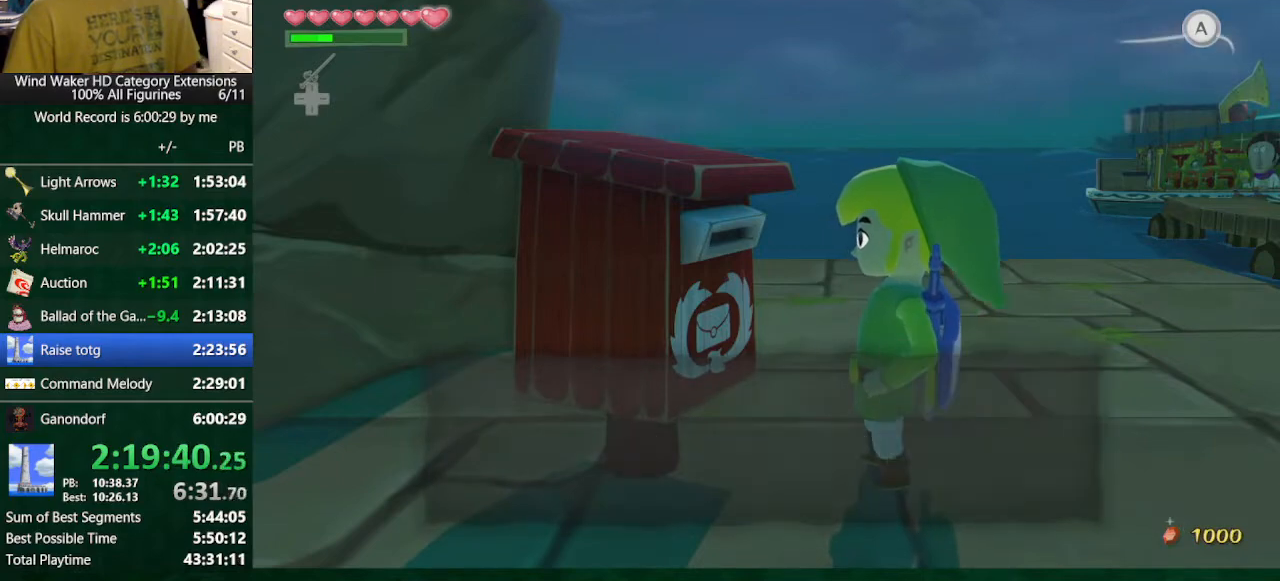
{"buttons": [], "left_stick": "right", "right_stick": "center", "button_events": [[233, "A", "down"], [333, "A", "up"], [333, "B", "up"]]}
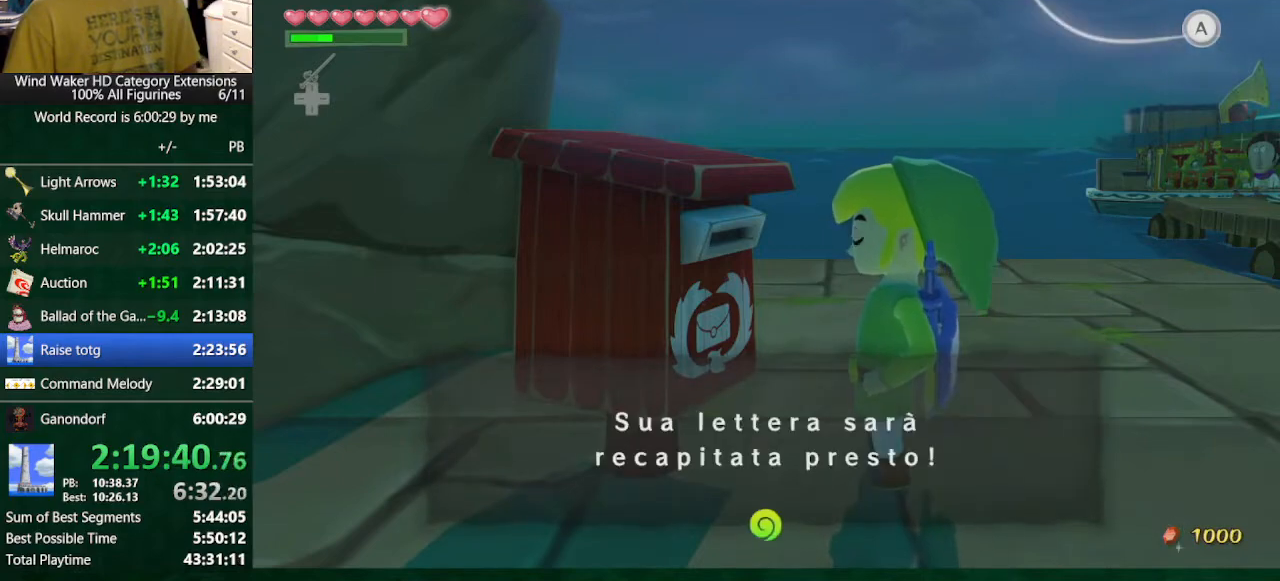
{"buttons": [], "left_stick": "right", "right_stick": "center", "button_events": []}
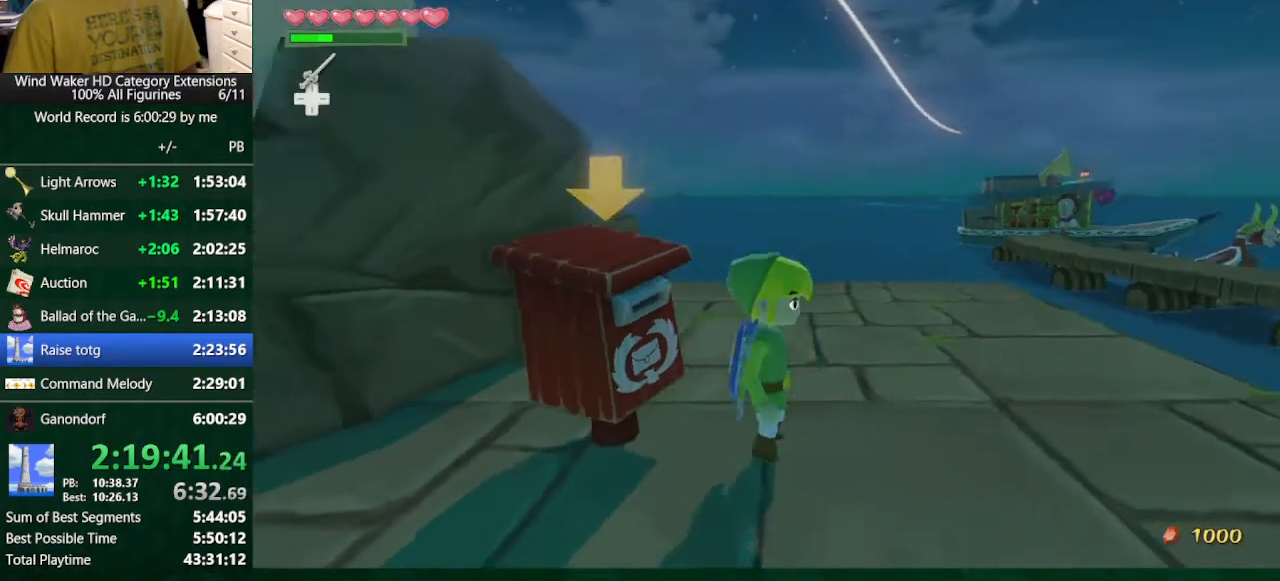
{"buttons": [], "left_stick": "up", "right_stick": "center", "button_events": [[67, "A", "down"], [133, "A", "up"], [200, "L2", "down"], [300, "L2", "up"]]}
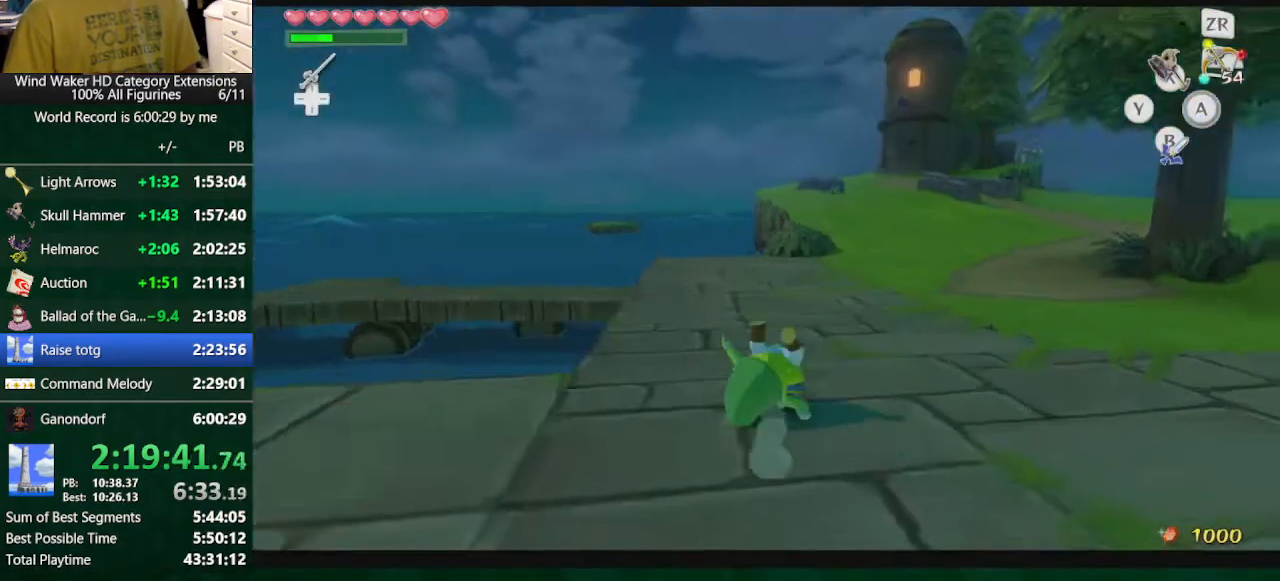
{"buttons": [], "left_stick": "up", "right_stick": "left", "button_events": [[167, "A", "down"], [267, "A", "up"]]}
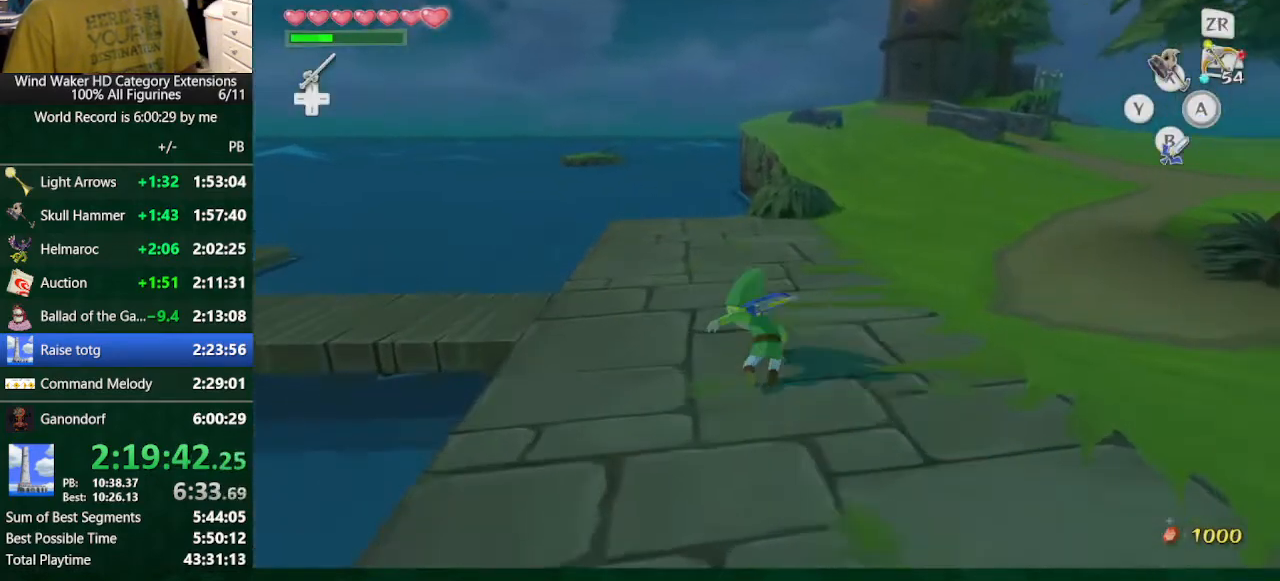
{"buttons": [], "left_stick": "up", "right_stick": "center", "button_events": [[200, "A", "down"], [300, "A", "up"]]}
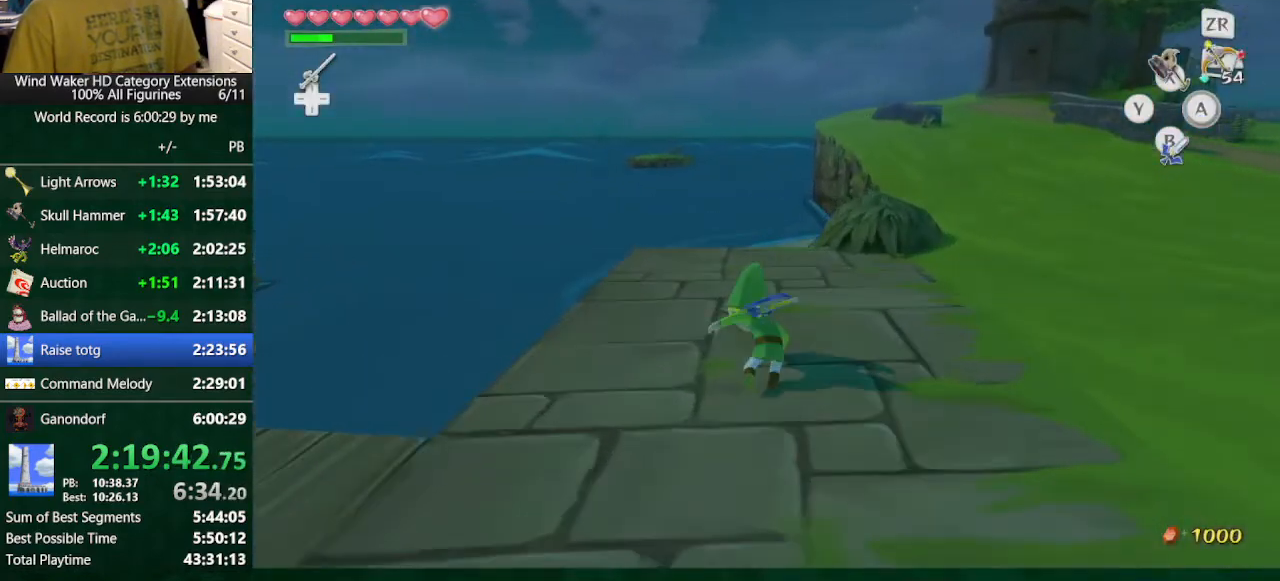
{"buttons": [], "left_stick": "up", "right_stick": "center", "button_events": [[300, "A", "down"], [400, "A", "up"]]}
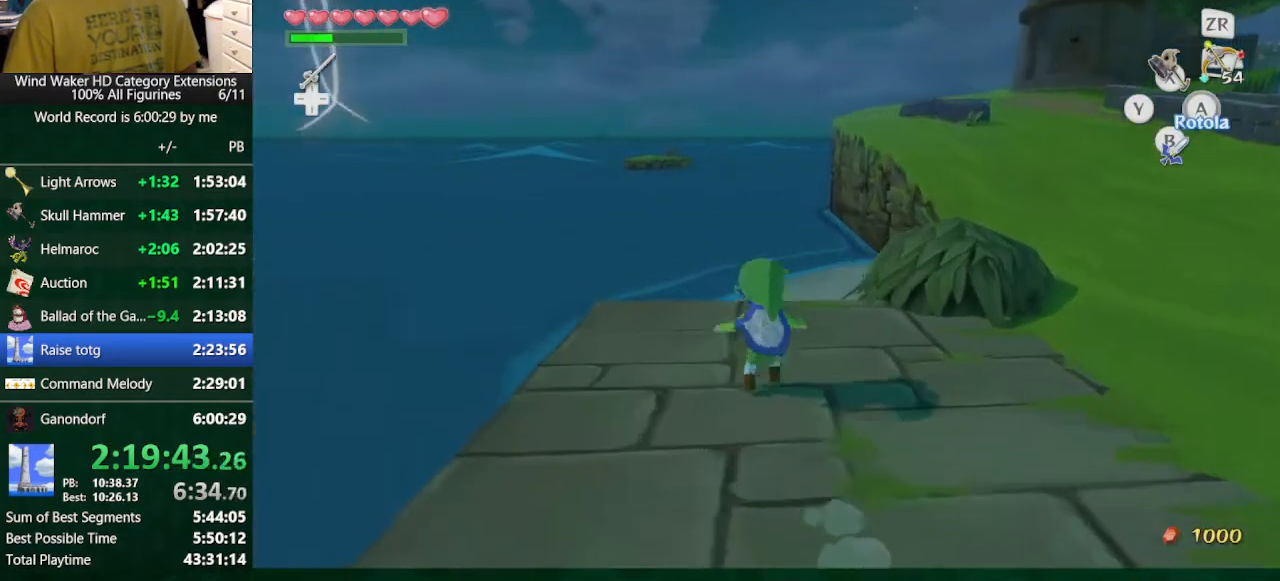
{"buttons": [], "left_stick": "center", "right_stick": "center", "button_events": [[267, "R1", "down"], [333, "R1", "up"]]}
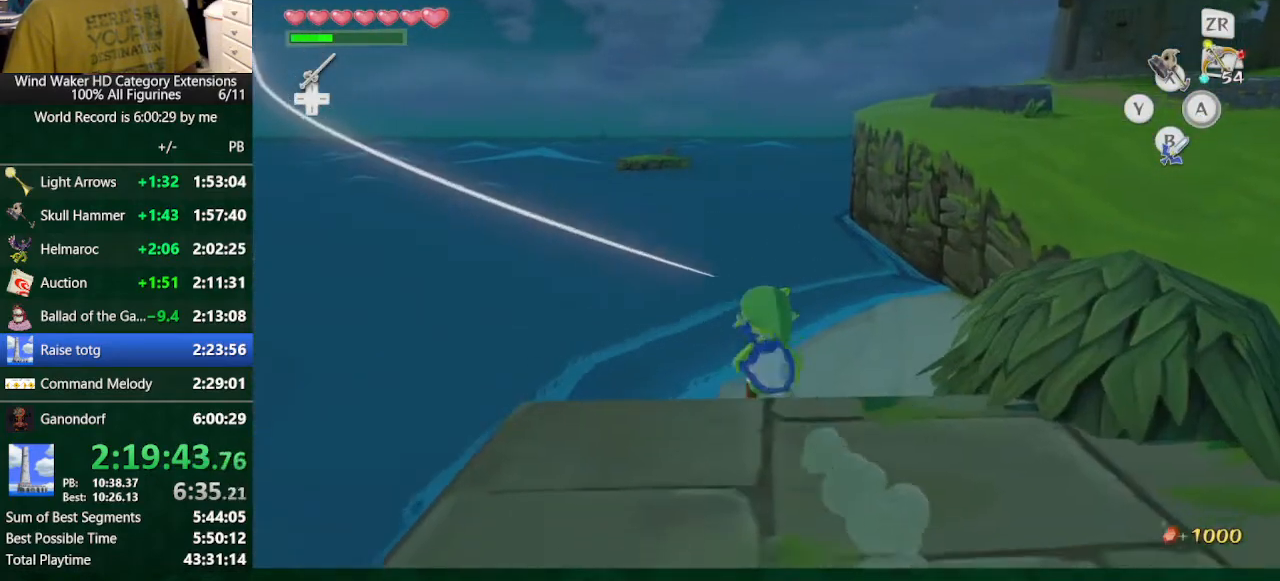
{"buttons": [], "left_stick": "center", "right_stick": "center", "button_events": [[233, "R1", "down"], [300, "R1", "up"]]}
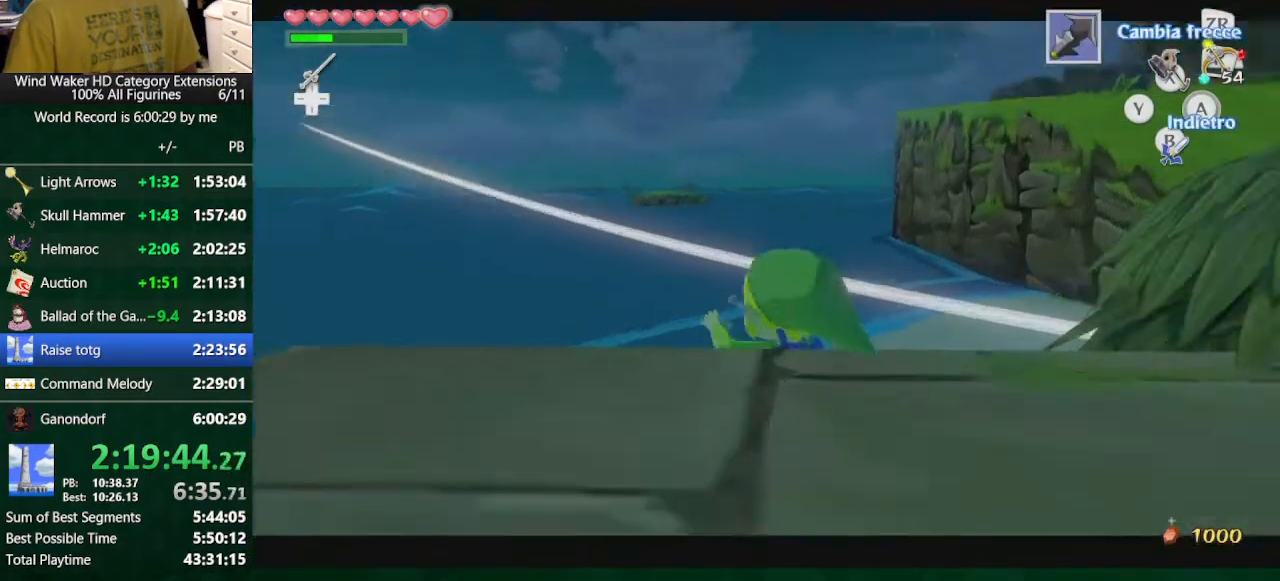
{"buttons": ["R2"], "left_stick": "center", "right_stick": "center", "button_events": [[167, "START", "down"], [333, "START", "up"], [500, "R2", "down"]]}
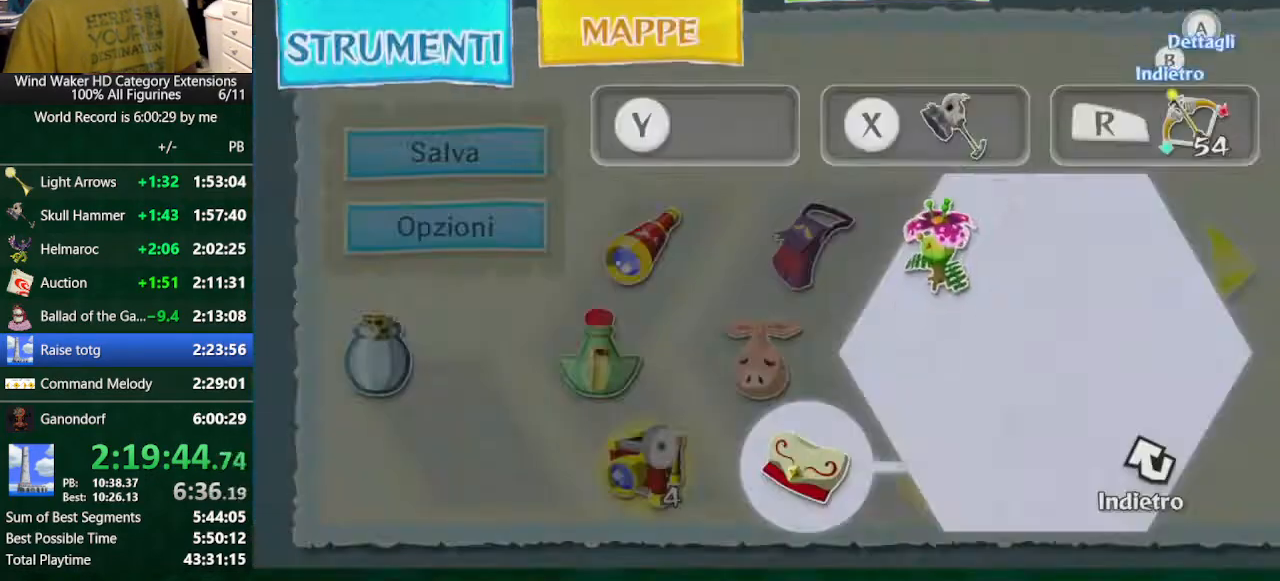
{"buttons": [], "left_stick": "up-left", "right_stick": "center", "button_events": [[100, "R2", "up"], [200, "R2", "down"], [267, "R2", "up"], [333, "R2", "down"], [400, "R2", "up"]]}
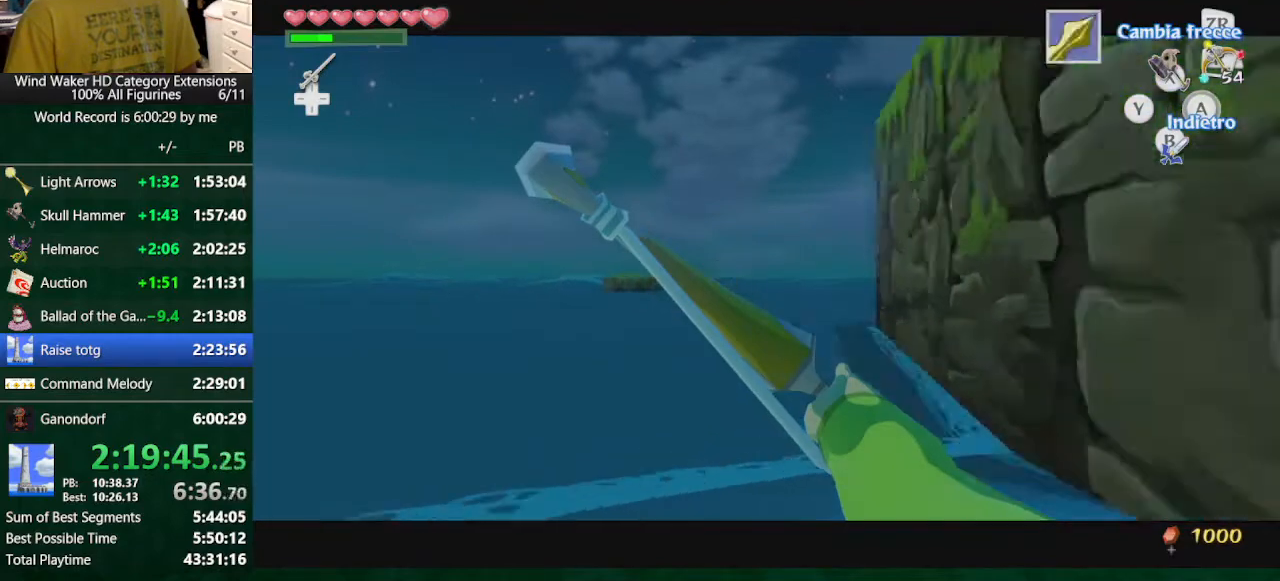
{"buttons": ["R1"], "left_stick": "up-left", "right_stick": "center", "button_events": [[300, "R1", "down"]]}
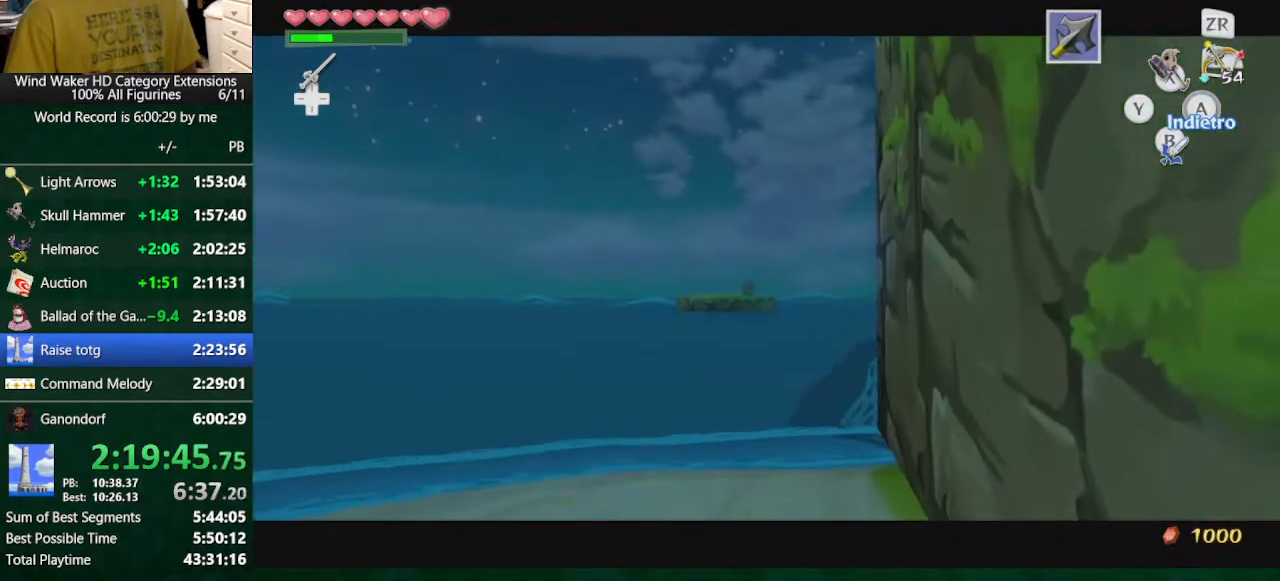
{"buttons": ["R1"], "left_stick": "up-left", "right_stick": "center", "button_events": []}
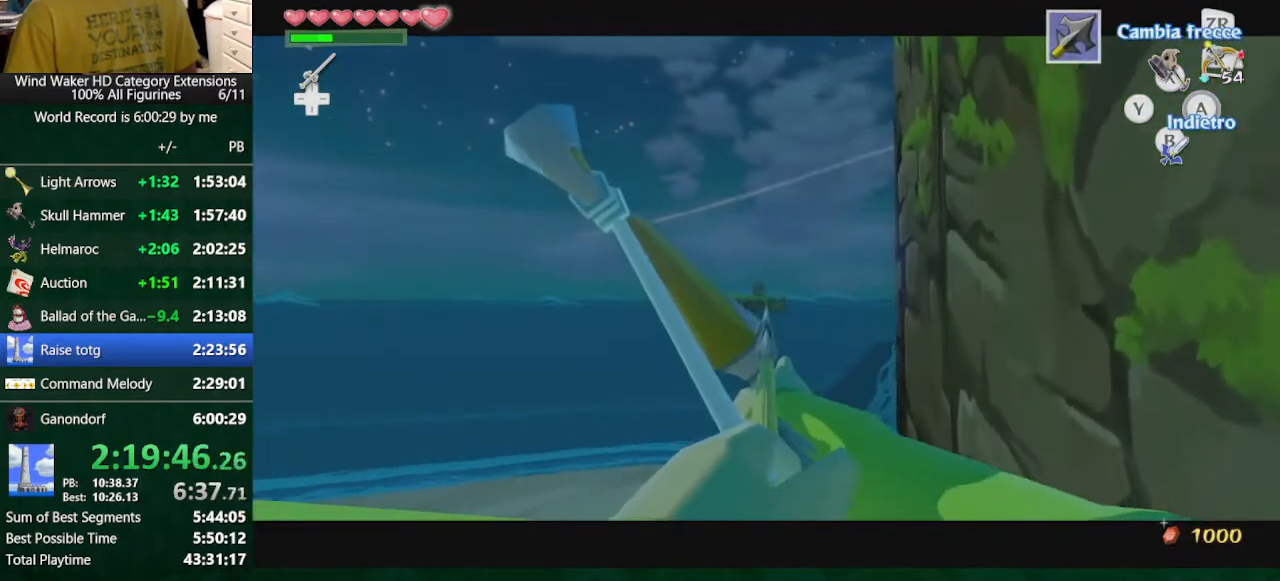
{"buttons": ["B", "L2", "R1"], "left_stick": "up", "right_stick": "center", "button_events": [[500, "B", "down"], [500, "L2", "down"]]}
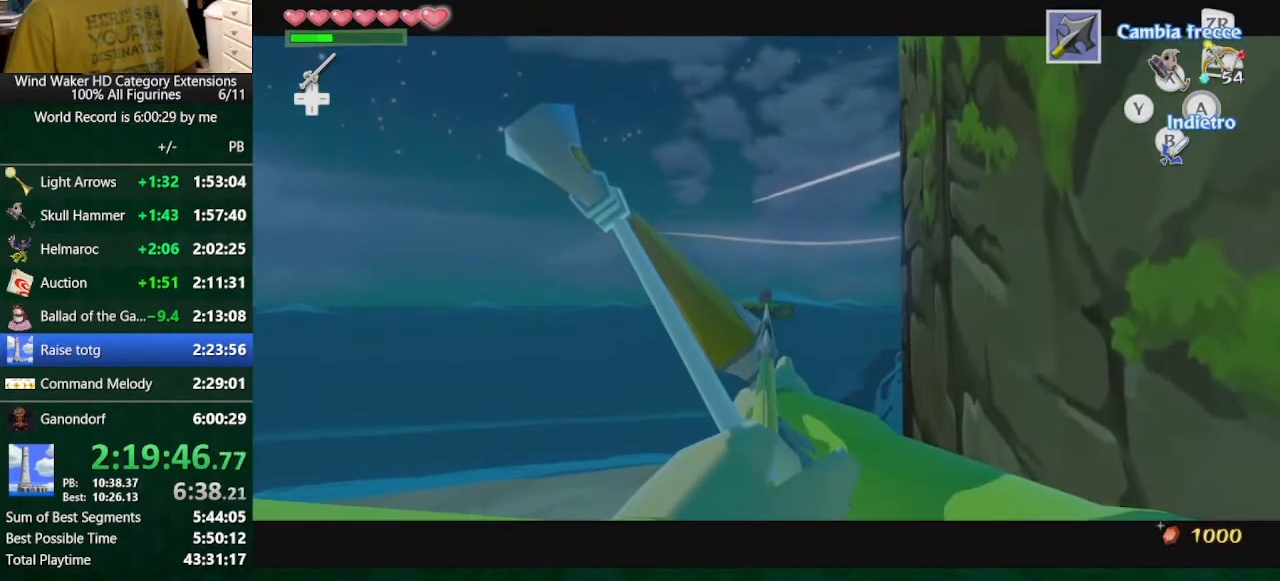
{"buttons": ["L2"], "left_stick": "up", "right_stick": "center", "button_events": [[133, "B", "up"], [167, "R1", "up"]]}
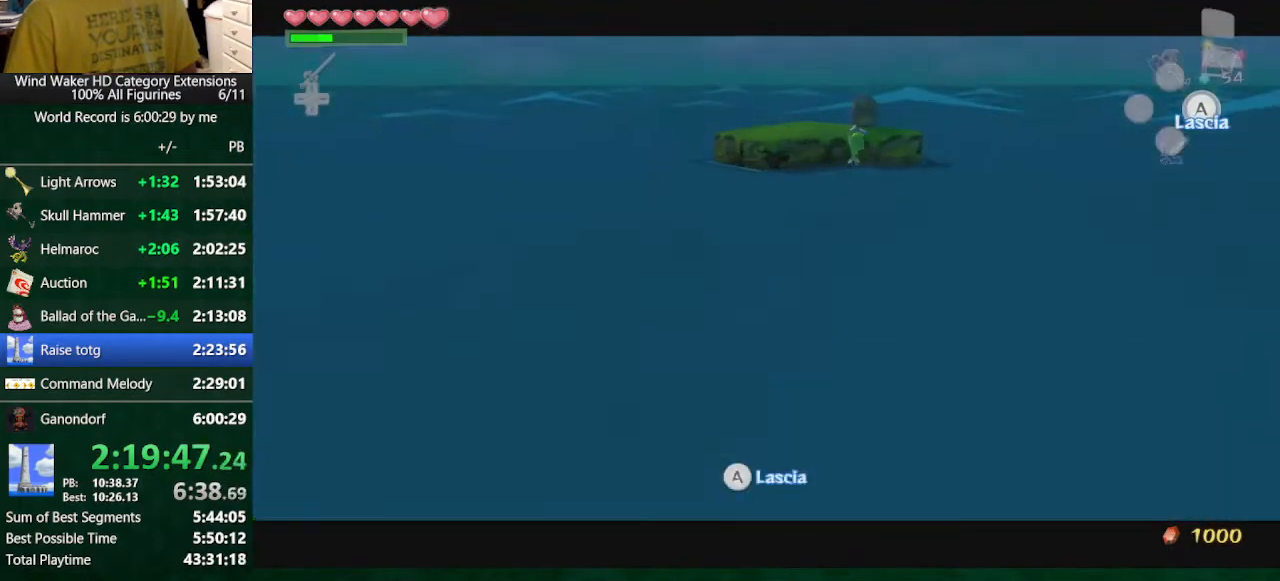
{"buttons": [], "left_stick": "center", "right_stick": "center", "button_events": [[67, "L2", "up"]]}